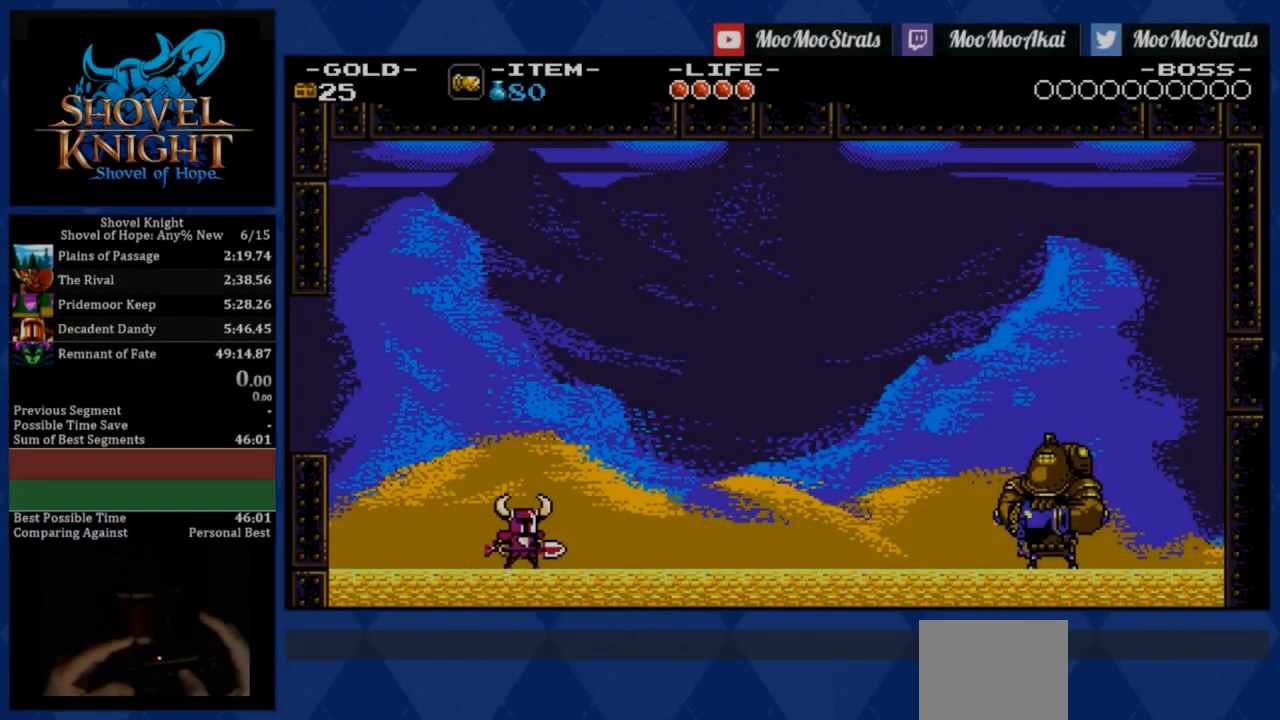
Gameplay with a controller (PlayStation layout); each line is a JSON object with the inputs held at the frame after it. "events" lists button and stick changes between this image and that frame as [ms after this image, input, new state], when the widget could be followed in between. Not read: left_stick right_stick.
{"buttons": [], "events": [[400, "START", "up"]]}
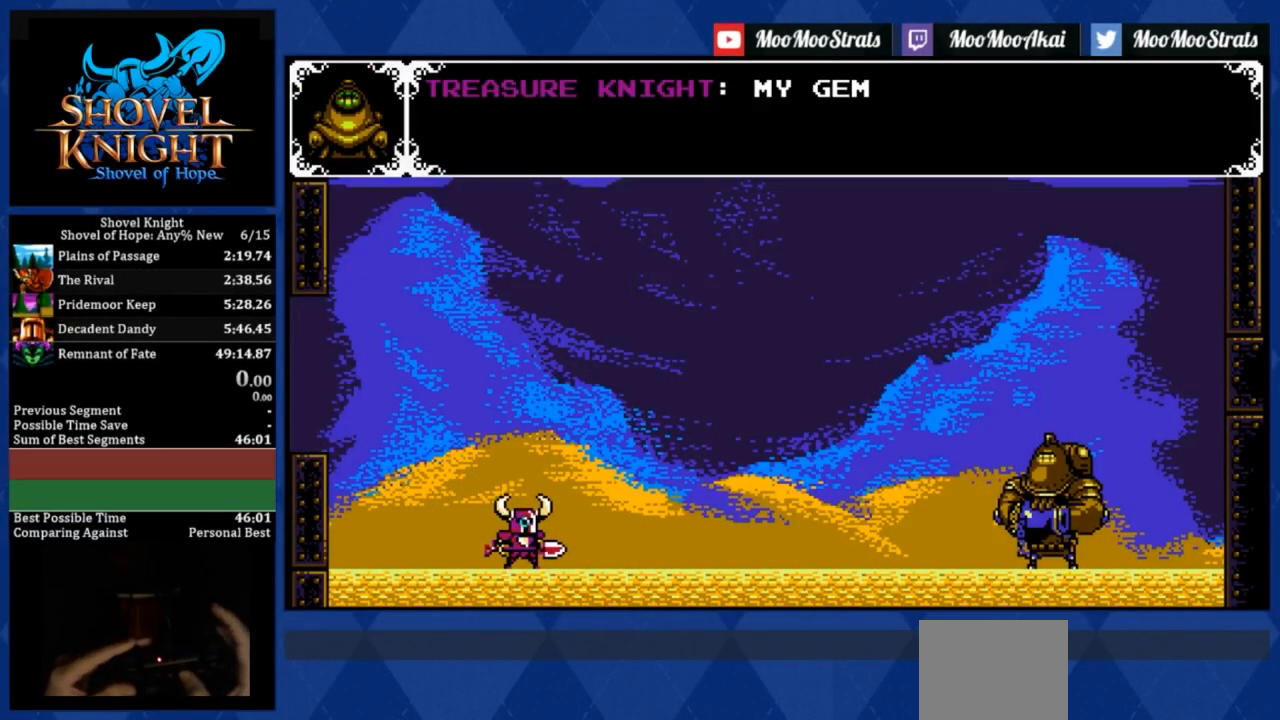
{"buttons": ["DPAD_RIGHT"], "events": [[67, "DPAD_RIGHT", "down"], [67, "R2", "down"], [283, "R2", "up"]]}
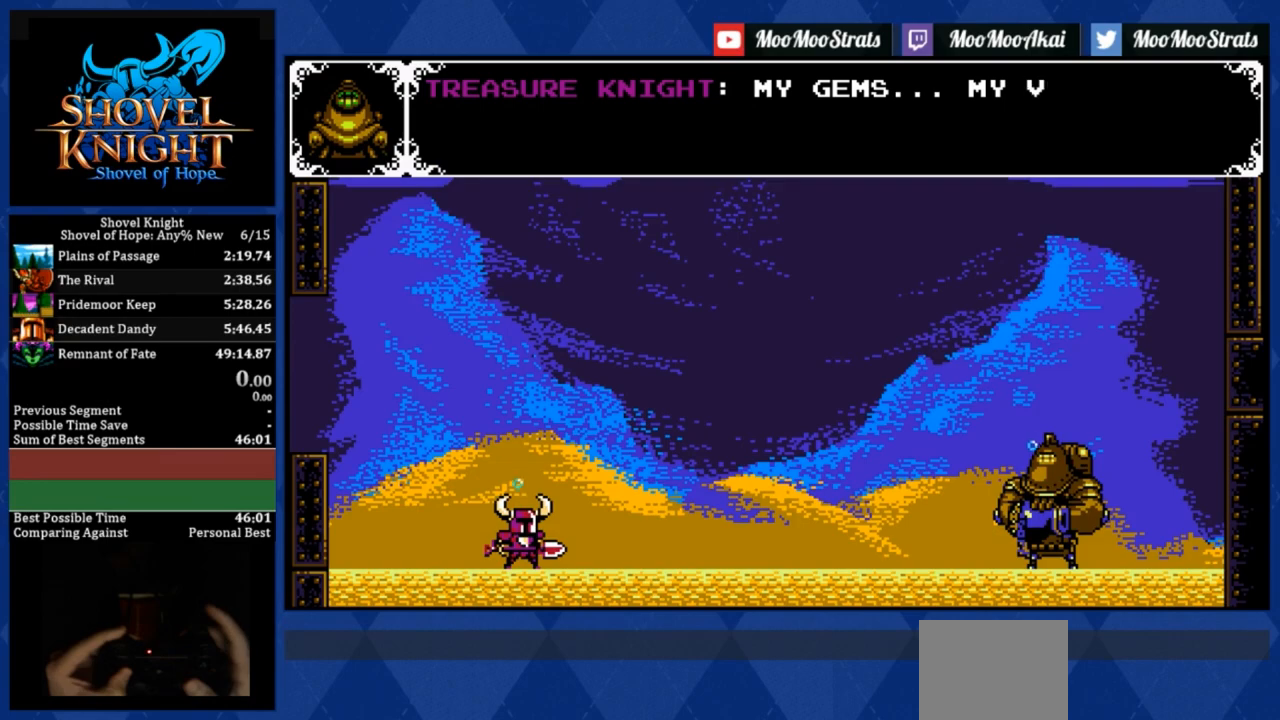
{"buttons": ["DPAD_RIGHT", "START"], "events": [[233, "START", "down"]]}
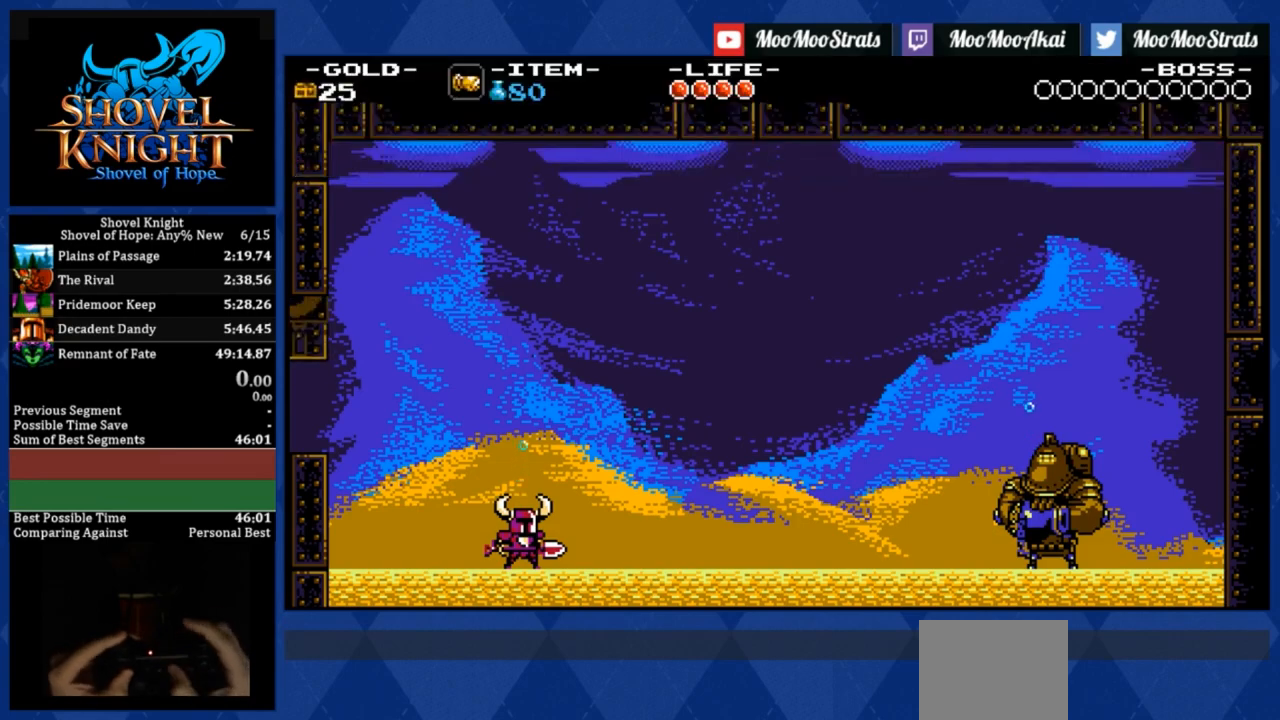
{"buttons": ["DPAD_RIGHT"], "events": [[250, "R2", "down"], [350, "START", "up"], [417, "R2", "up"]]}
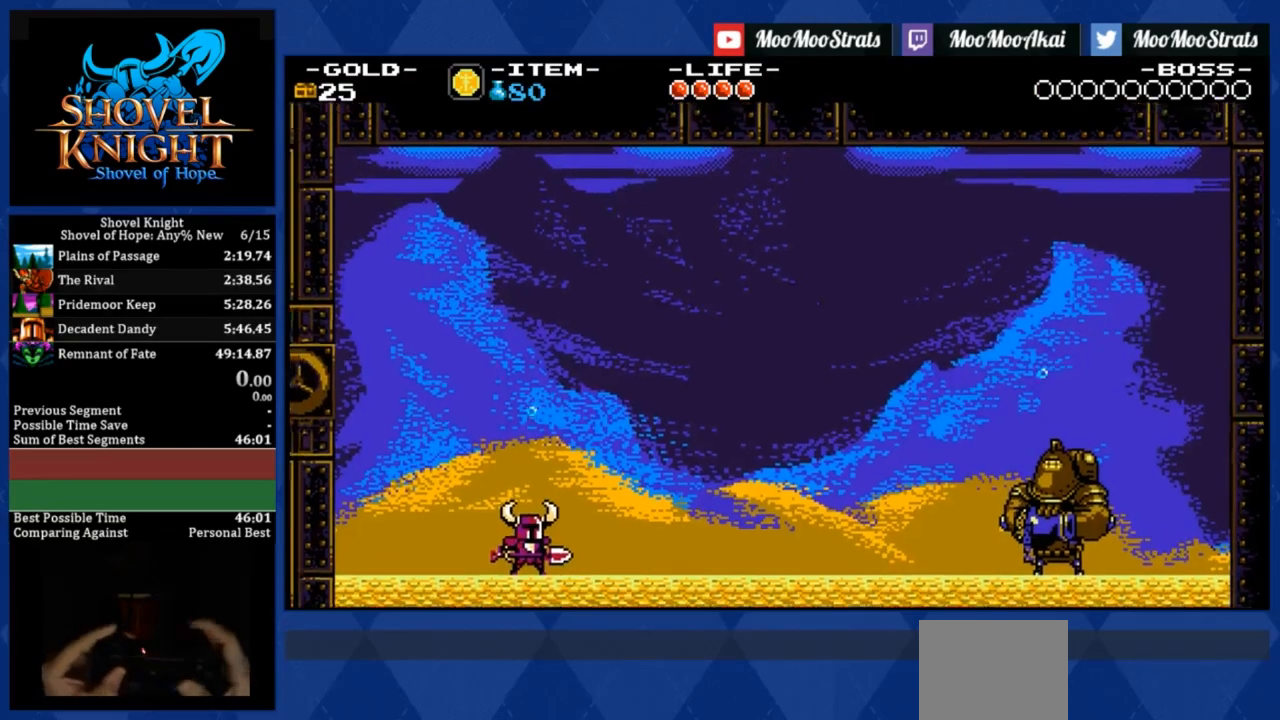
{"buttons": ["DPAD_RIGHT"], "events": []}
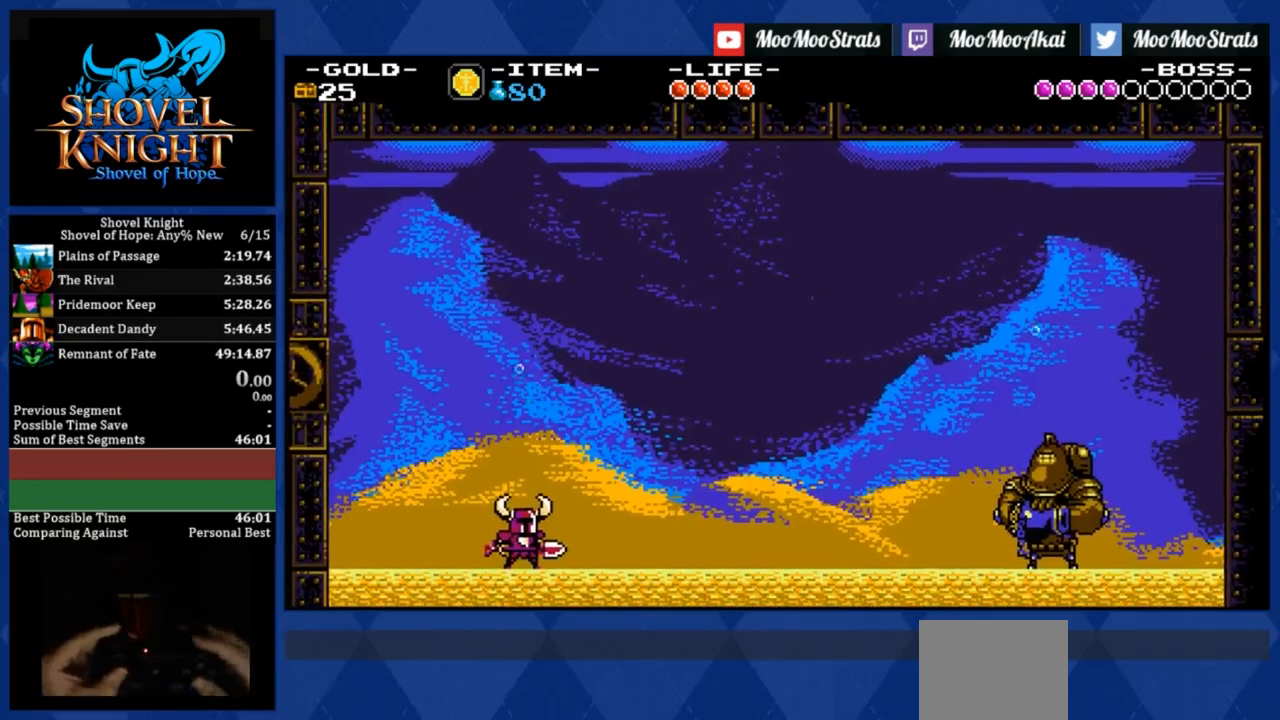
{"buttons": ["CROSS", "R1", "DPAD_RIGHT"], "events": [[317, "CROSS", "down"], [350, "CROSS", "up"], [433, "CROSS", "down"], [433, "R1", "down"]]}
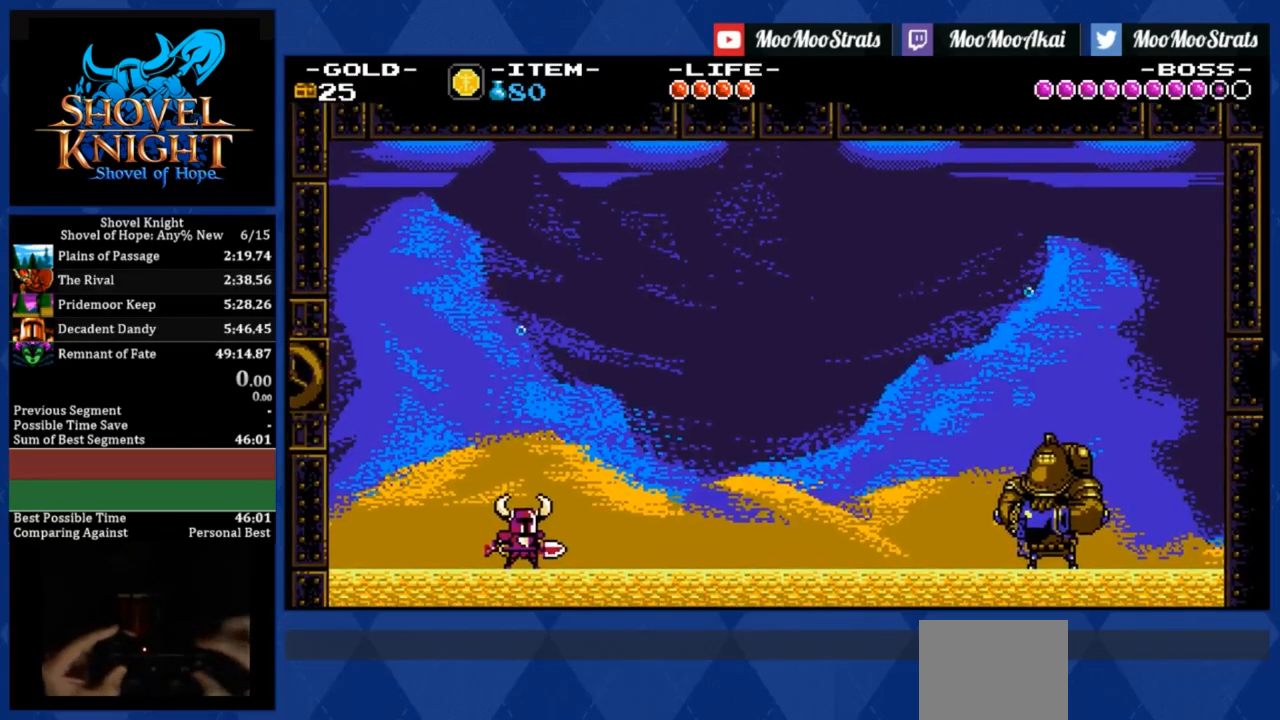
{"buttons": ["DPAD_RIGHT"], "events": [[33, "CROSS", "up"], [250, "R1", "up"], [333, "R1", "down"], [500, "R1", "up"]]}
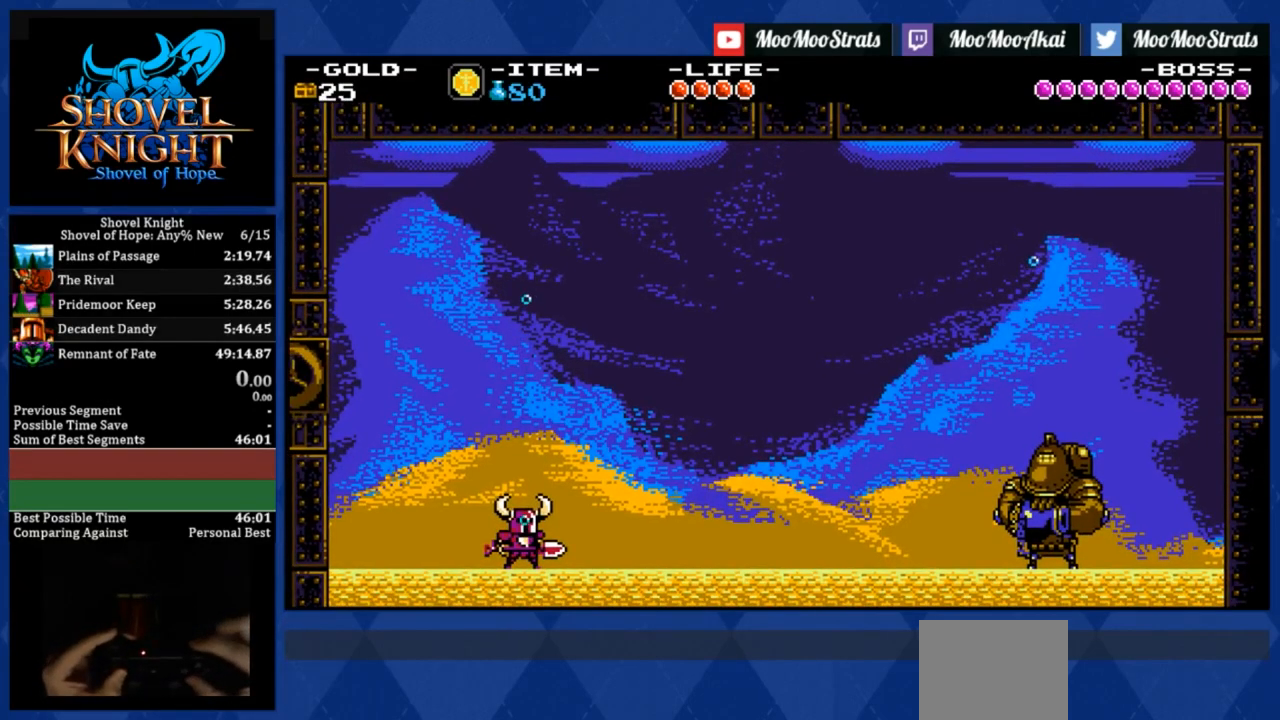
{"buttons": ["DPAD_RIGHT"], "events": [[217, "CROSS", "down"], [217, "R1", "down"], [450, "CROSS", "up"], [450, "R1", "up"]]}
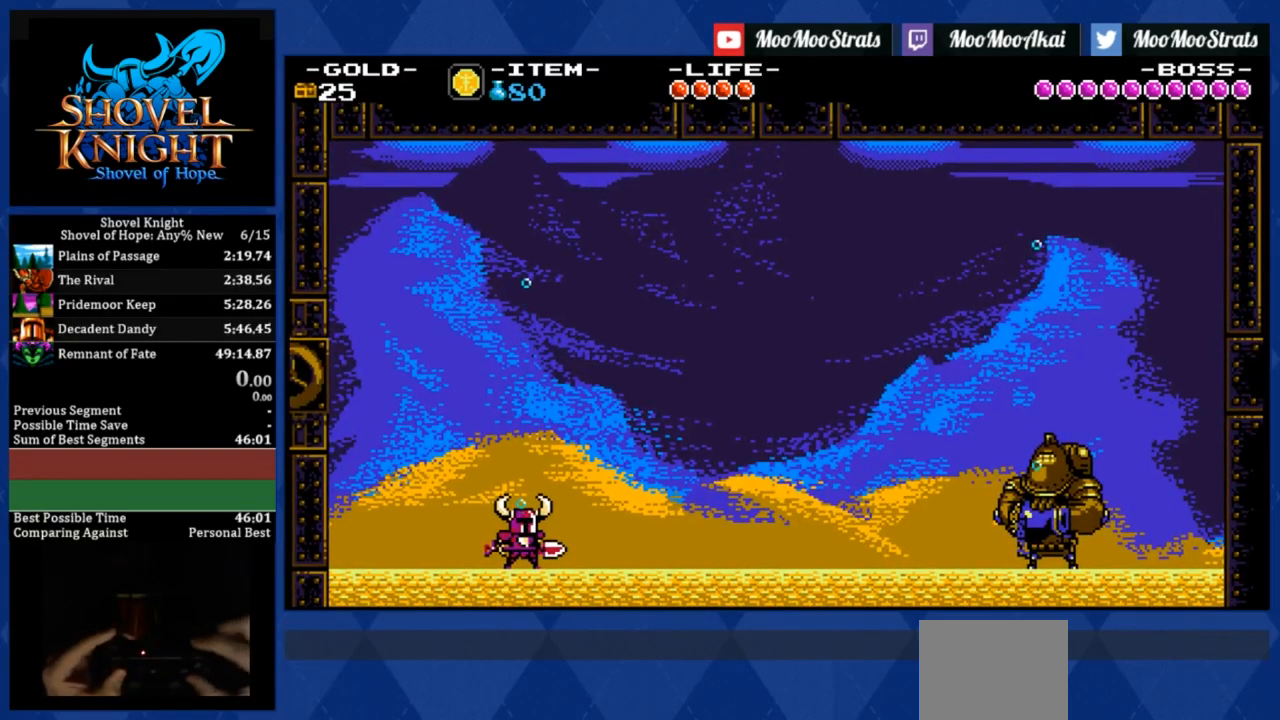
{"buttons": ["CROSS", "DPAD_RIGHT"], "events": [[117, "CROSS", "down"], [167, "R1", "down"], [450, "R1", "up"]]}
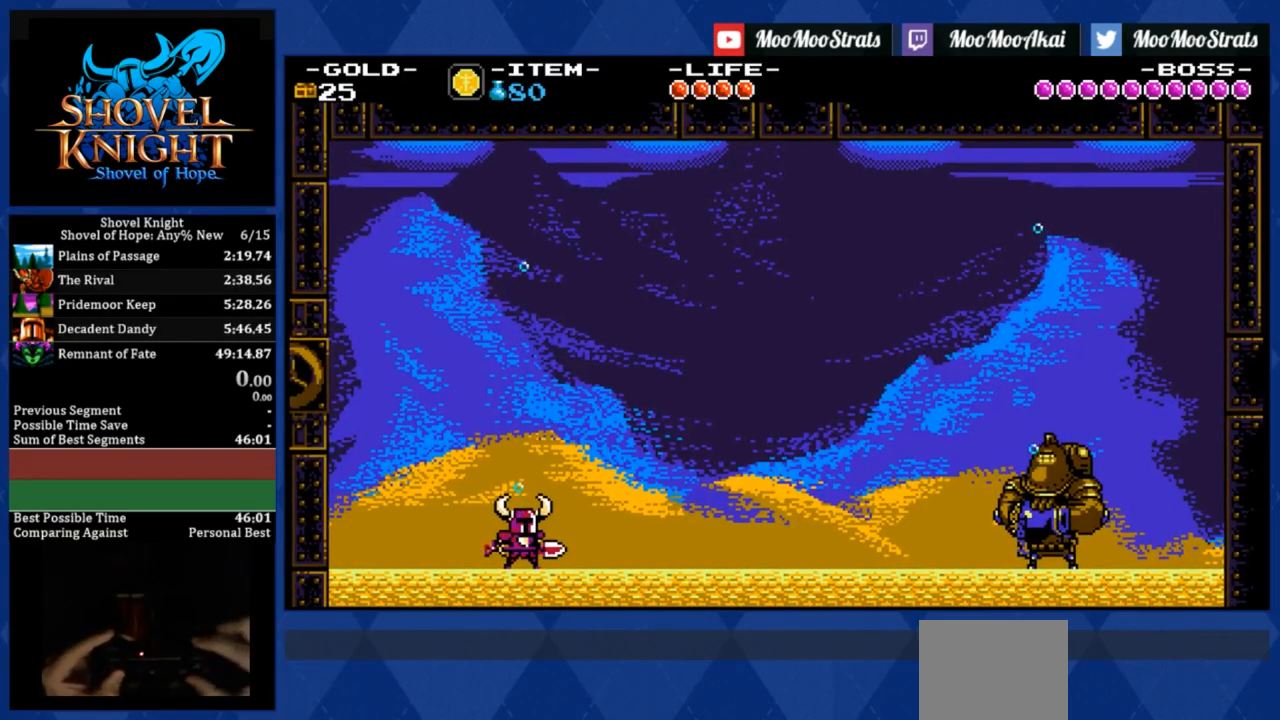
{"buttons": ["DPAD_RIGHT"], "events": [[283, "CROSS", "up"]]}
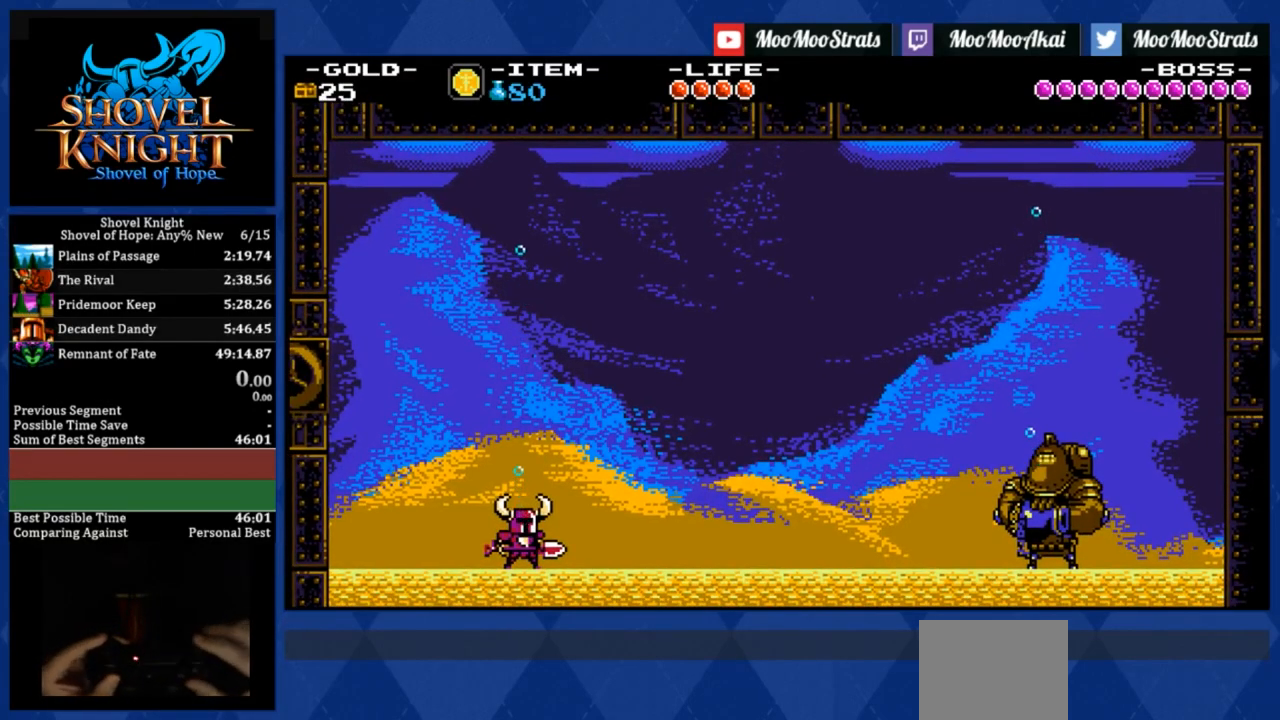
{"buttons": ["DPAD_RIGHT"], "events": []}
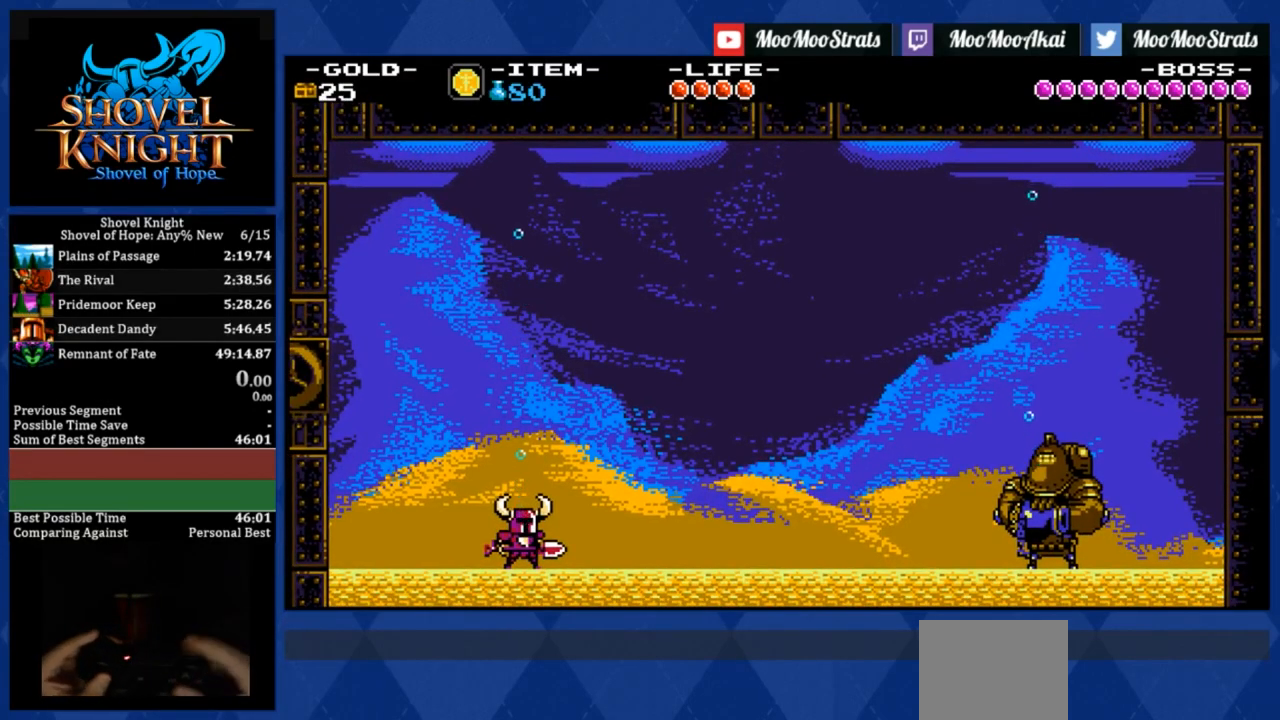
{"buttons": ["DPAD_RIGHT"], "events": [[50, "CROSS", "down"], [50, "R1", "down"], [283, "CROSS", "up"], [383, "R1", "up"]]}
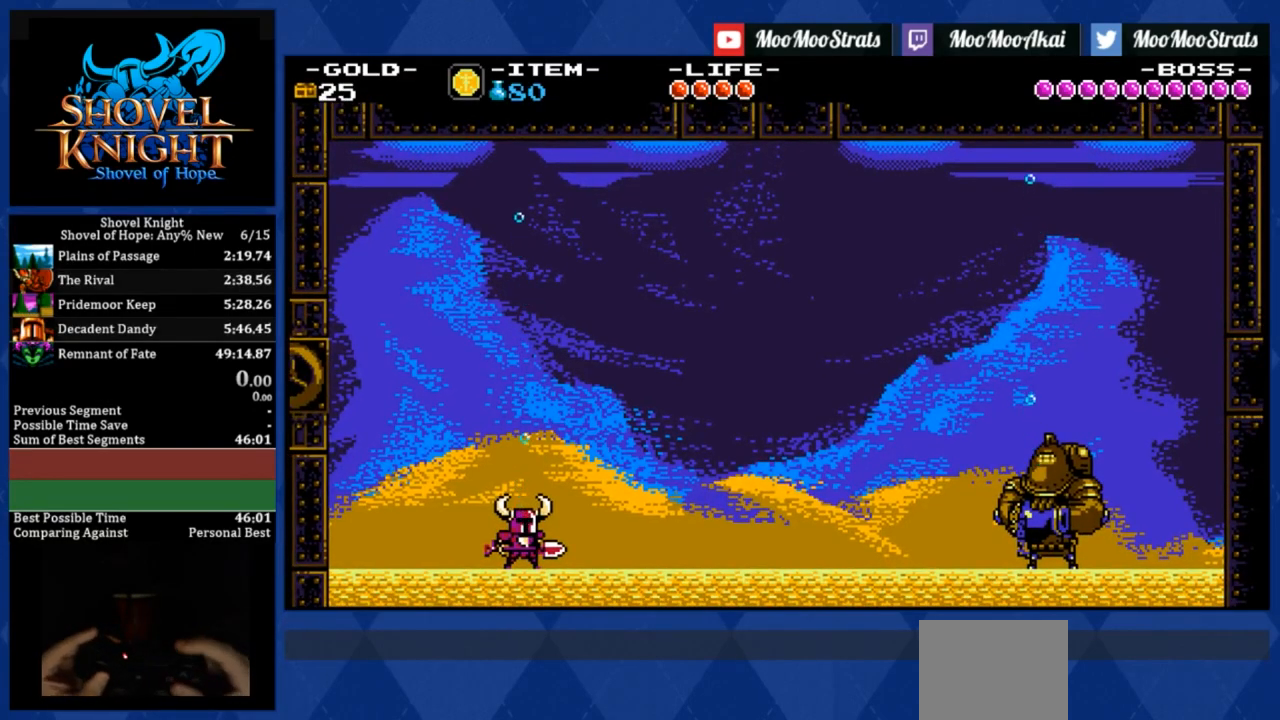
{"buttons": ["CROSS", "R1", "DPAD_RIGHT"], "events": [[50, "CROSS", "down"], [50, "R1", "down"], [283, "CROSS", "up"], [333, "R1", "up"], [500, "CROSS", "down"], [500, "R1", "down"]]}
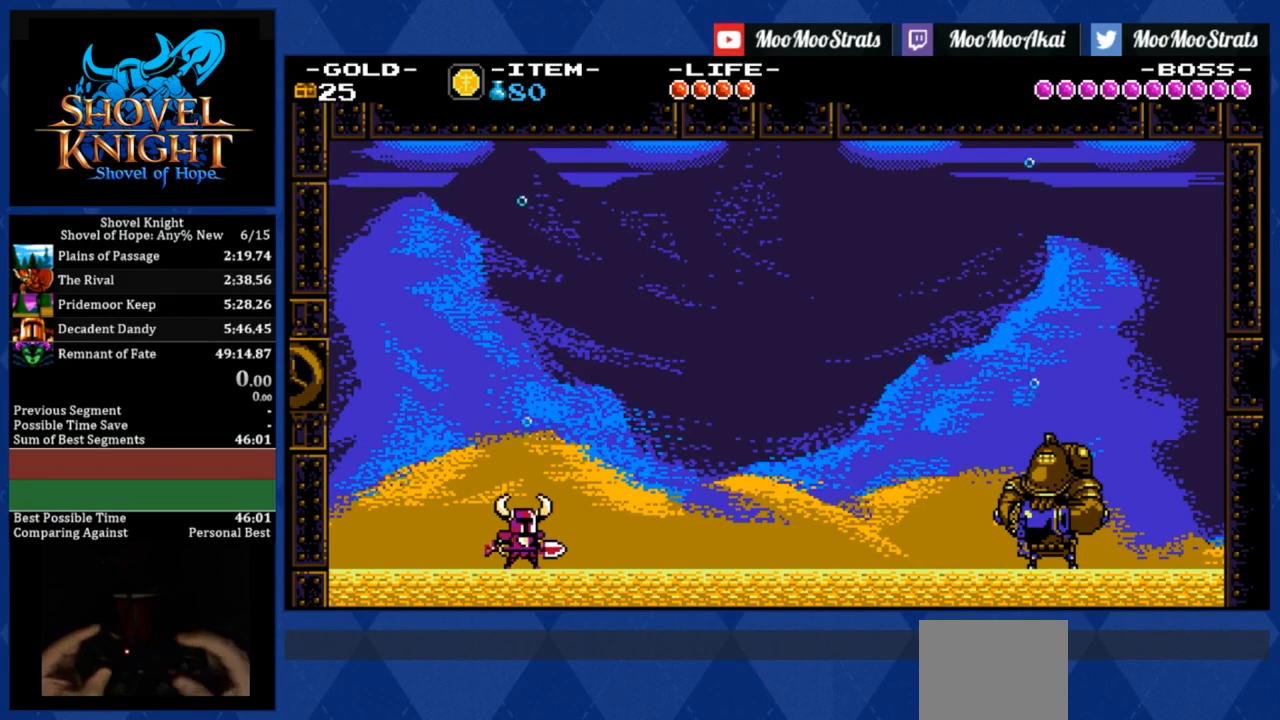
{"buttons": ["CROSS", "DPAD_RIGHT"], "events": [[283, "CROSS", "up"], [333, "R1", "up"], [500, "CROSS", "down"]]}
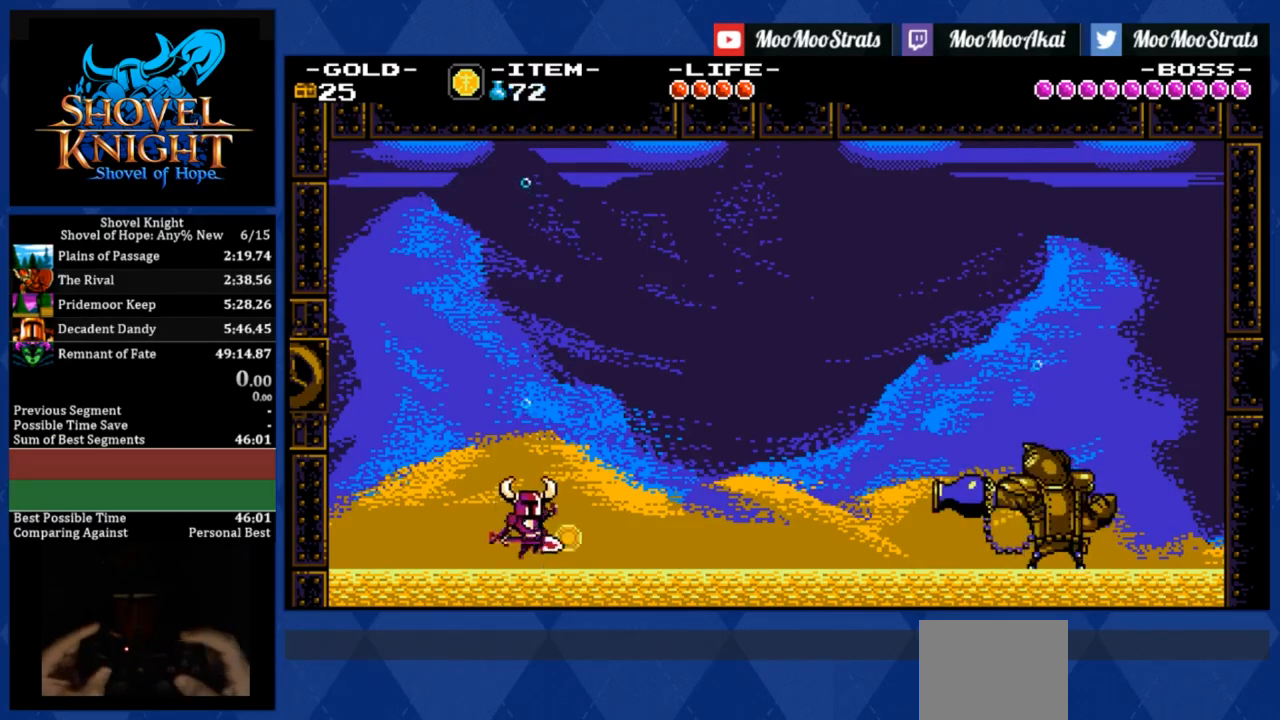
{"buttons": ["DPAD_RIGHT"], "events": [[117, "R1", "down"], [333, "CROSS", "up"], [333, "R1", "up"]]}
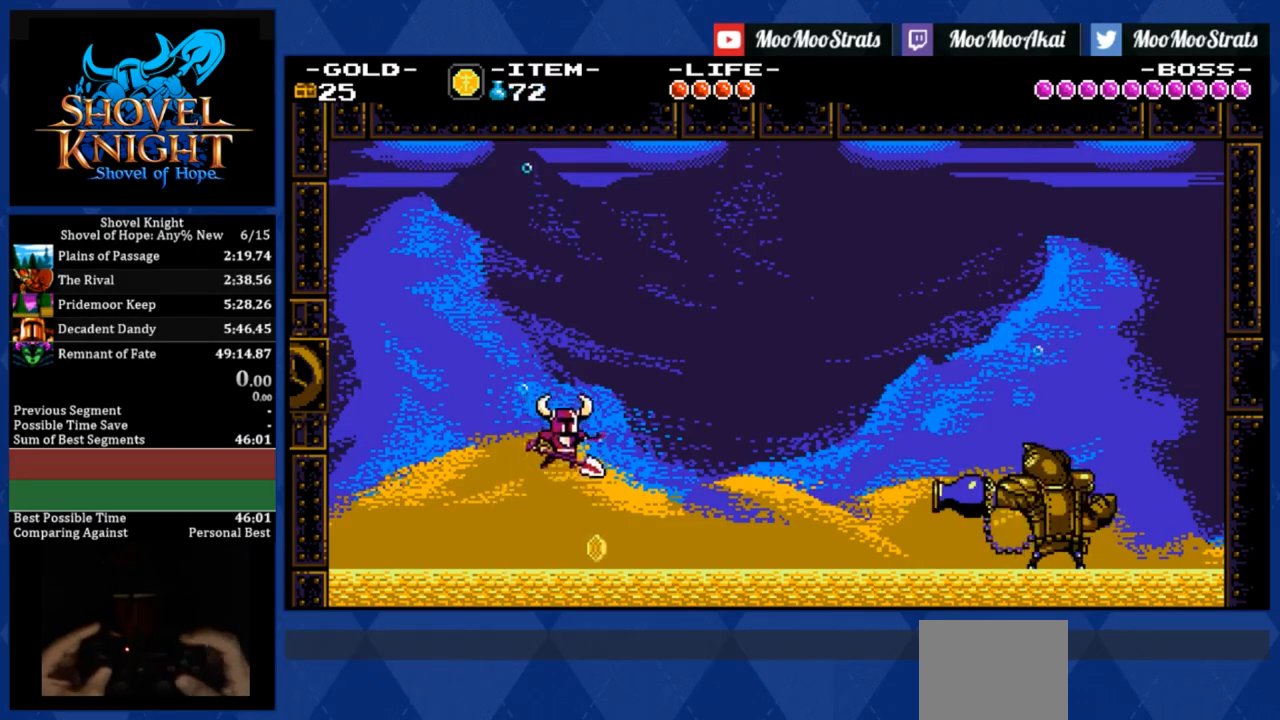
{"buttons": ["DPAD_RIGHT"], "events": [[50, "R1", "down"], [117, "CROSS", "down"], [167, "CROSS", "up"], [217, "R1", "up"]]}
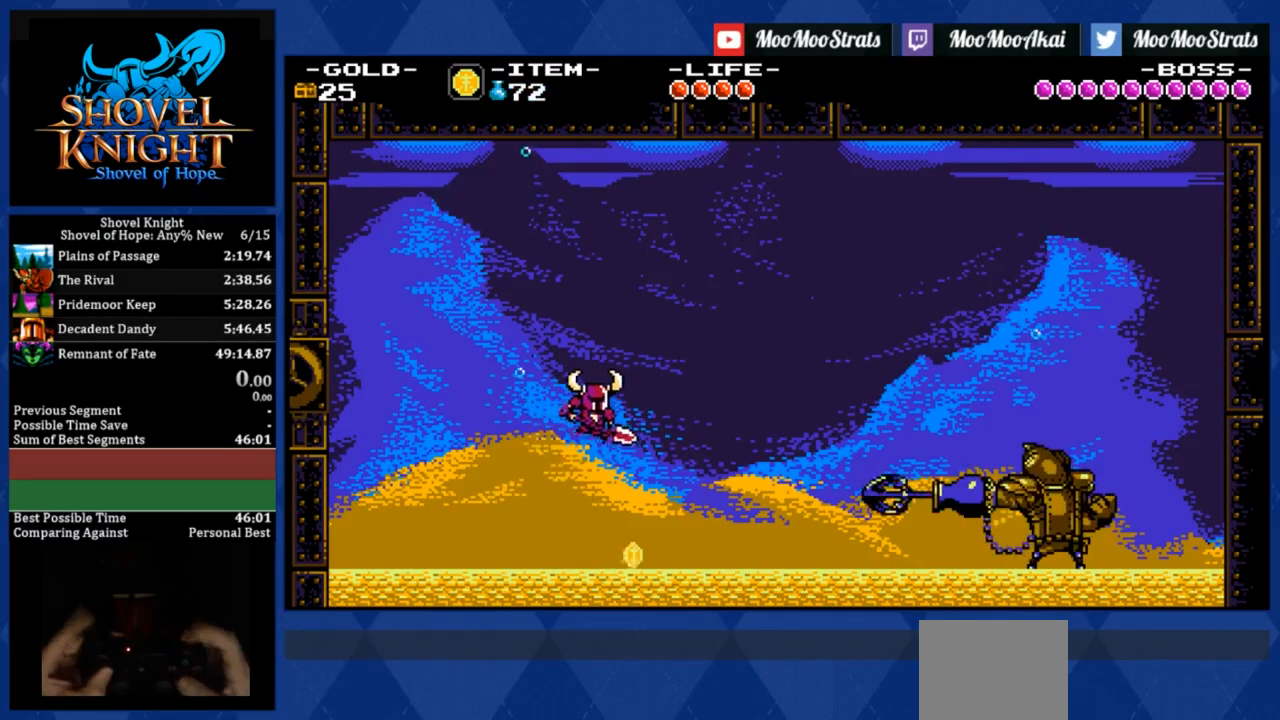
{"buttons": ["L2", "DPAD_RIGHT"], "events": [[217, "L2", "down"]]}
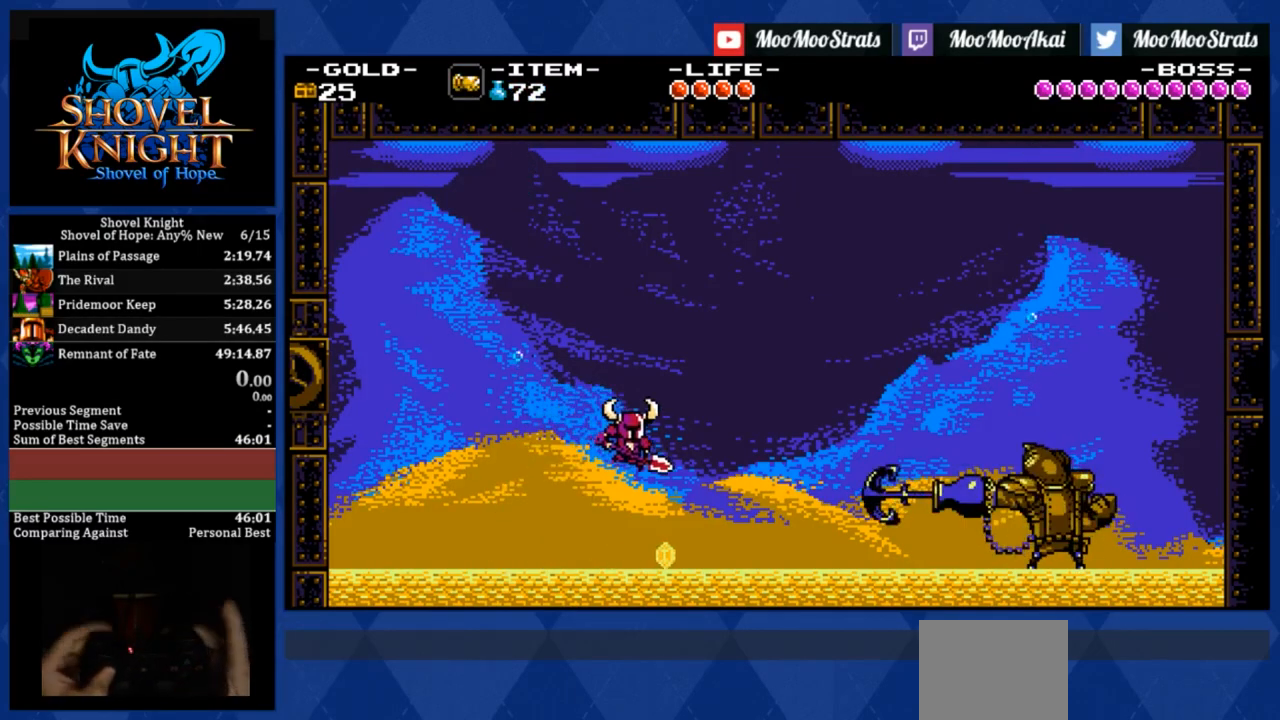
{"buttons": ["R1", "DPAD_RIGHT"], "events": [[117, "L2", "up"], [117, "R1", "down"]]}
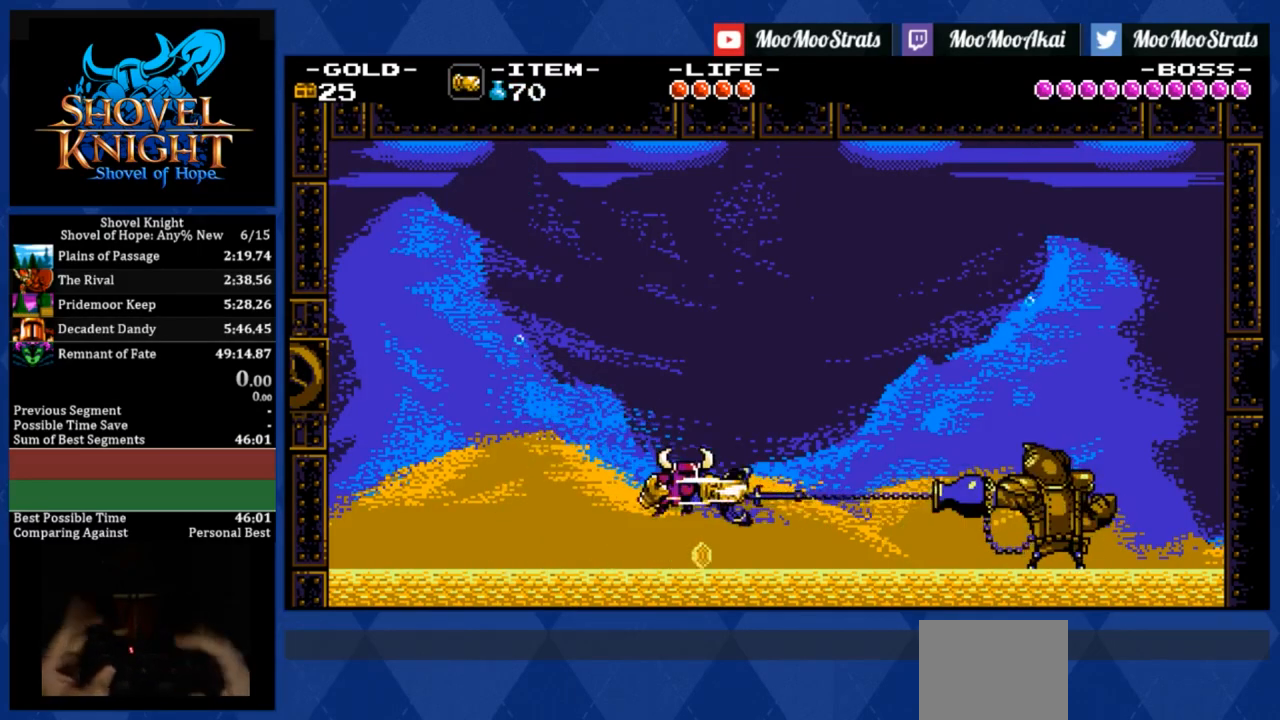
{"buttons": ["DPAD_RIGHT"], "events": [[50, "R1", "up"]]}
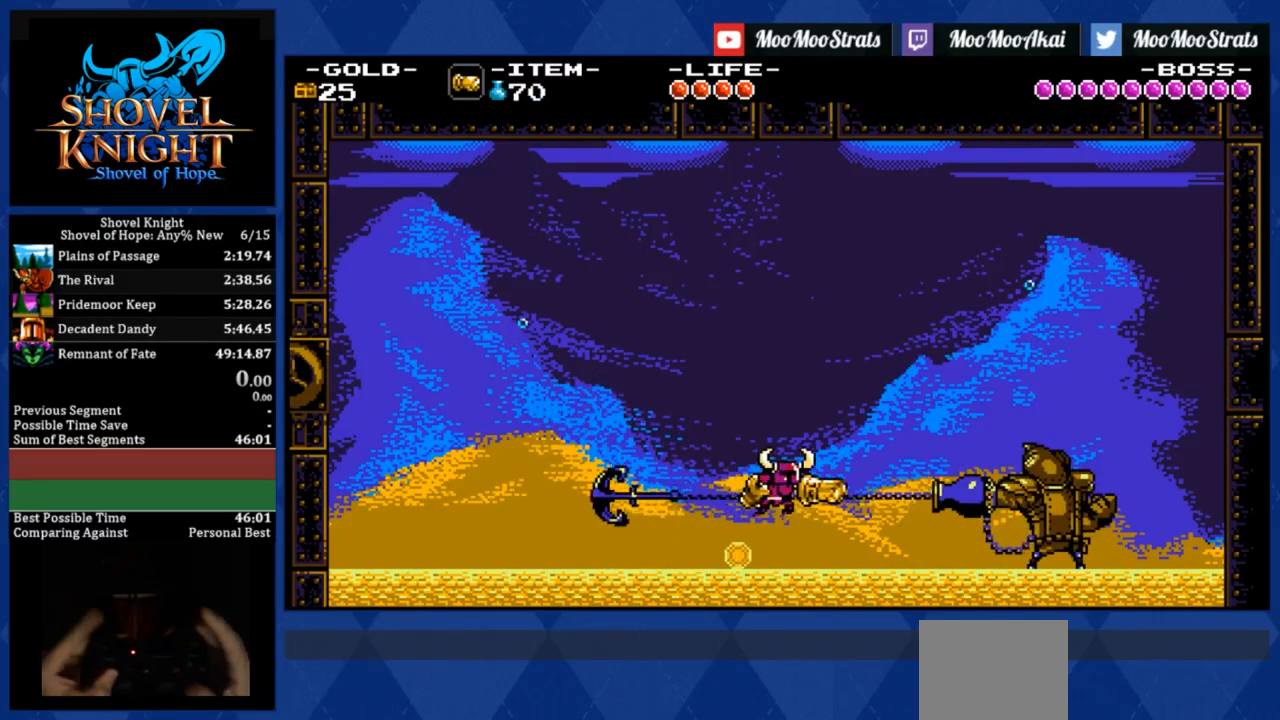
{"buttons": ["DPAD_RIGHT"], "events": [[50, "SQUARE", "down"], [217, "SQUARE", "up"]]}
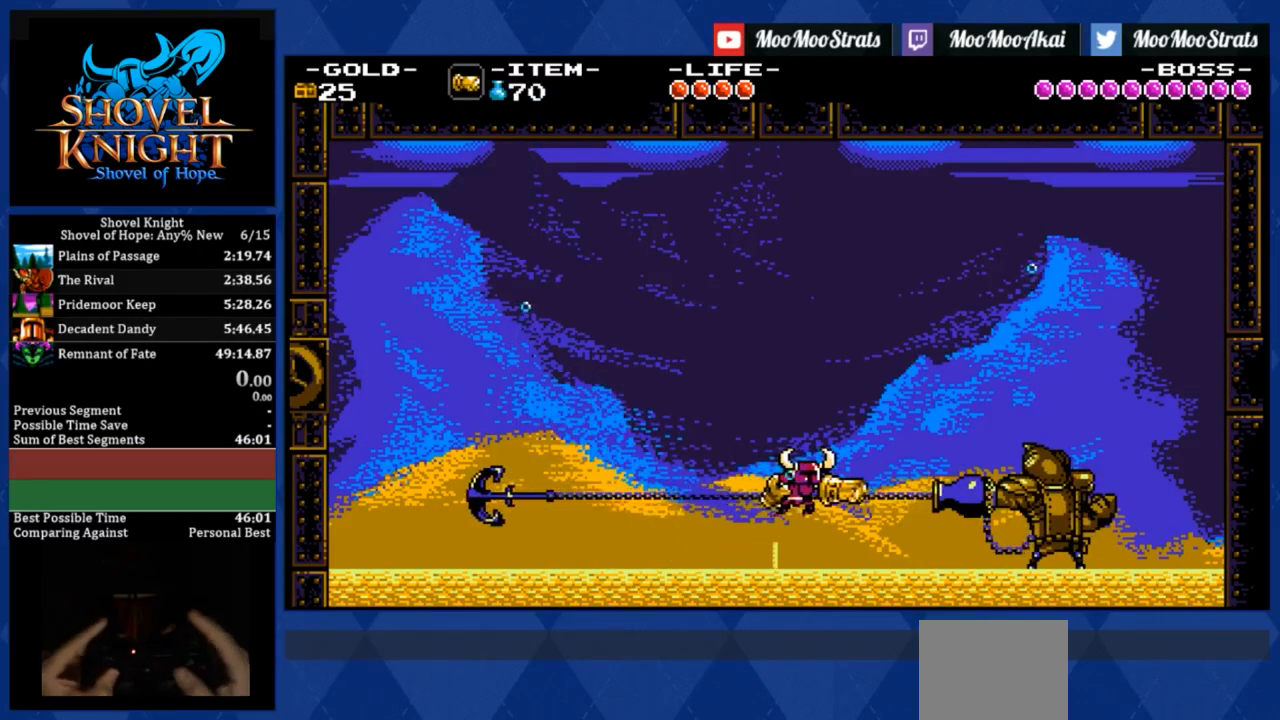
{"buttons": ["DPAD_RIGHT"], "events": []}
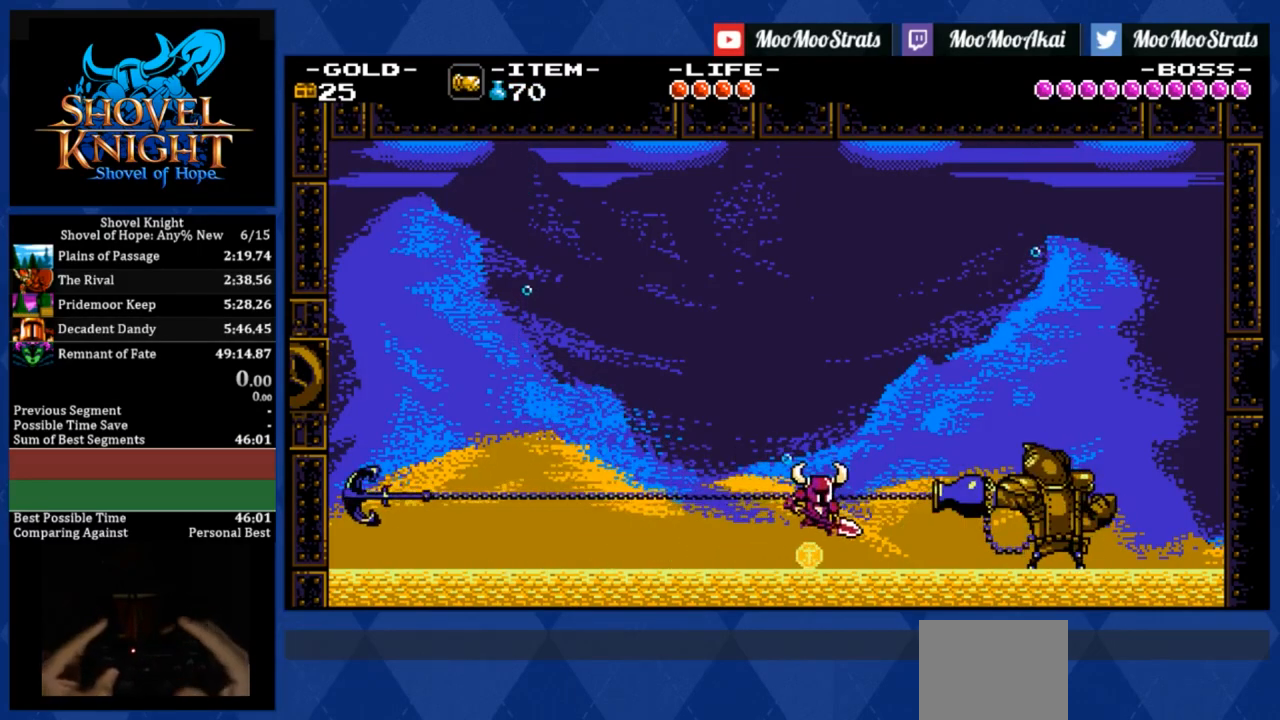
{"buttons": ["DPAD_RIGHT"], "events": []}
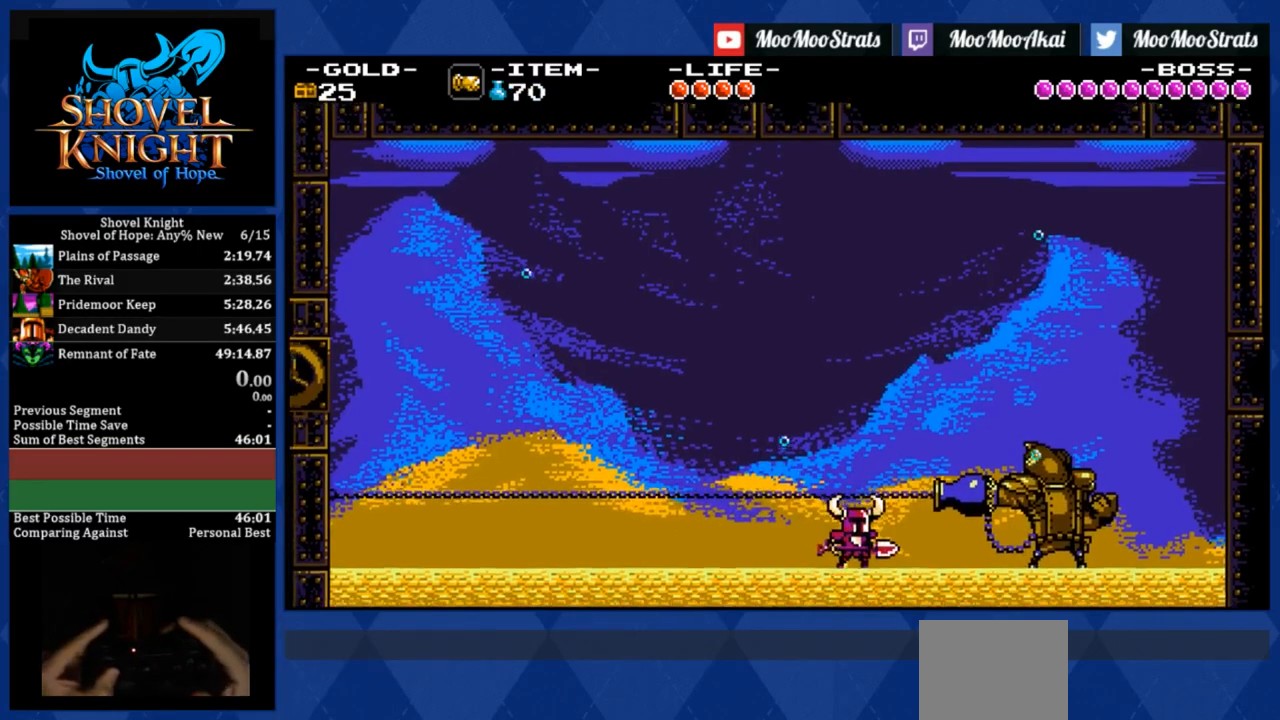
{"buttons": ["SQUARE", "DPAD_RIGHT"], "events": [[217, "SQUARE", "down"]]}